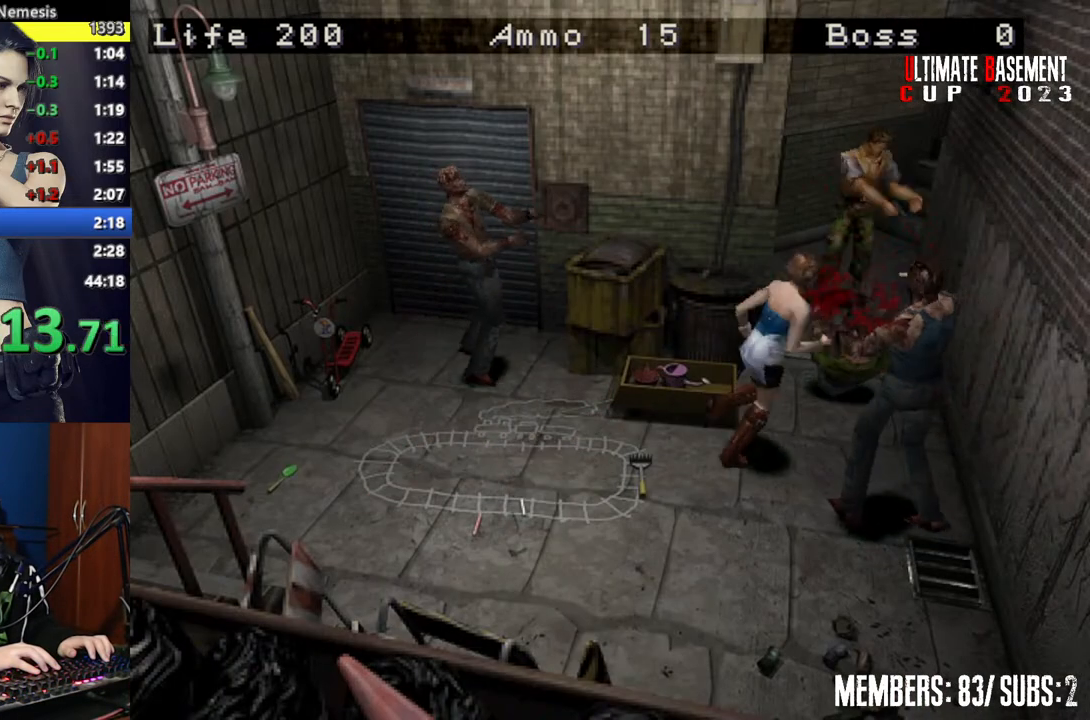
Gameplay with keyboard; each line is a JSON object with the keys held at the frame after it. "events" lists presses ("down") and releases ("up") of "a", "d", "k", "l", "o", "q", "s", "semicolon", "shift", "space" and "w" between this image and that frame as [ms after this image, input, new state], when the widget could be followed in between. No other keys are recorded. Mouse input is not recorded.
{"keys": ["shift", "w"], "events": [[300, "a", "up"]]}
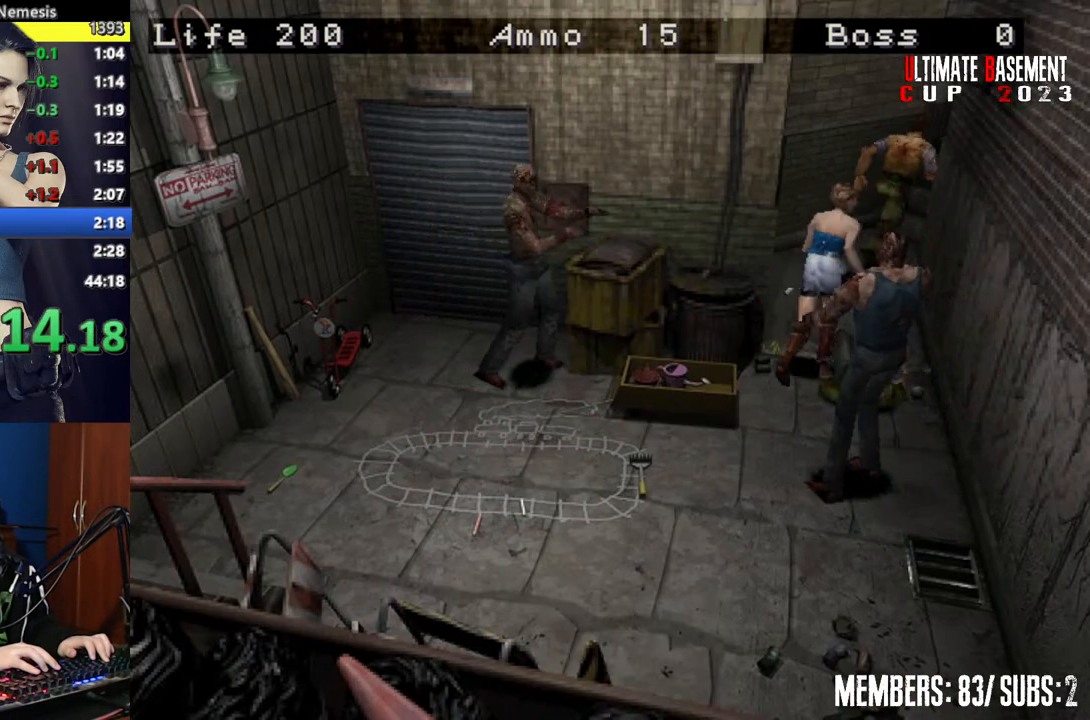
{"keys": ["d", "shift", "w"], "events": [[450, "d", "down"]]}
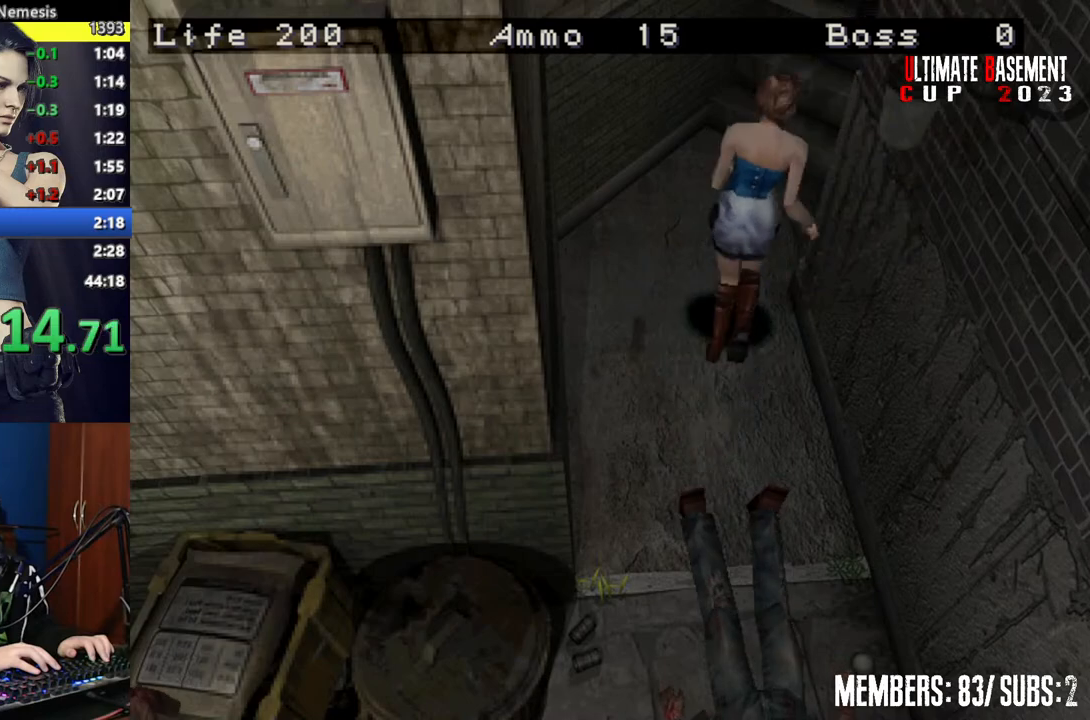
{"keys": ["shift", "w"], "events": [[167, "d", "up"]]}
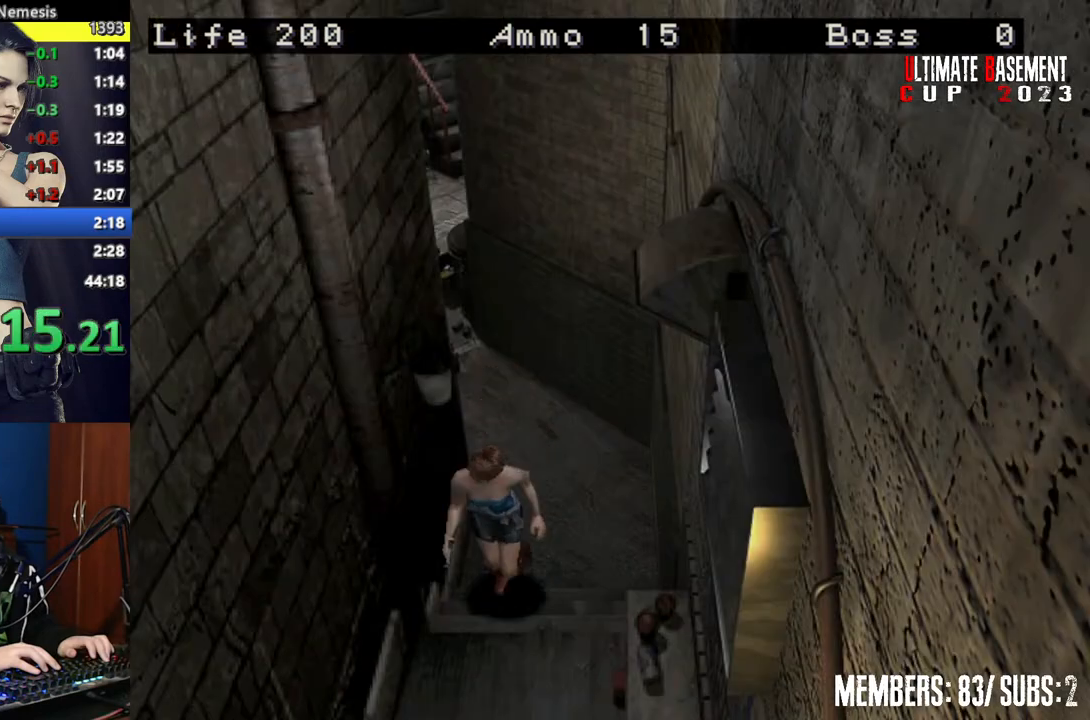
{"keys": ["shift", "w"], "events": []}
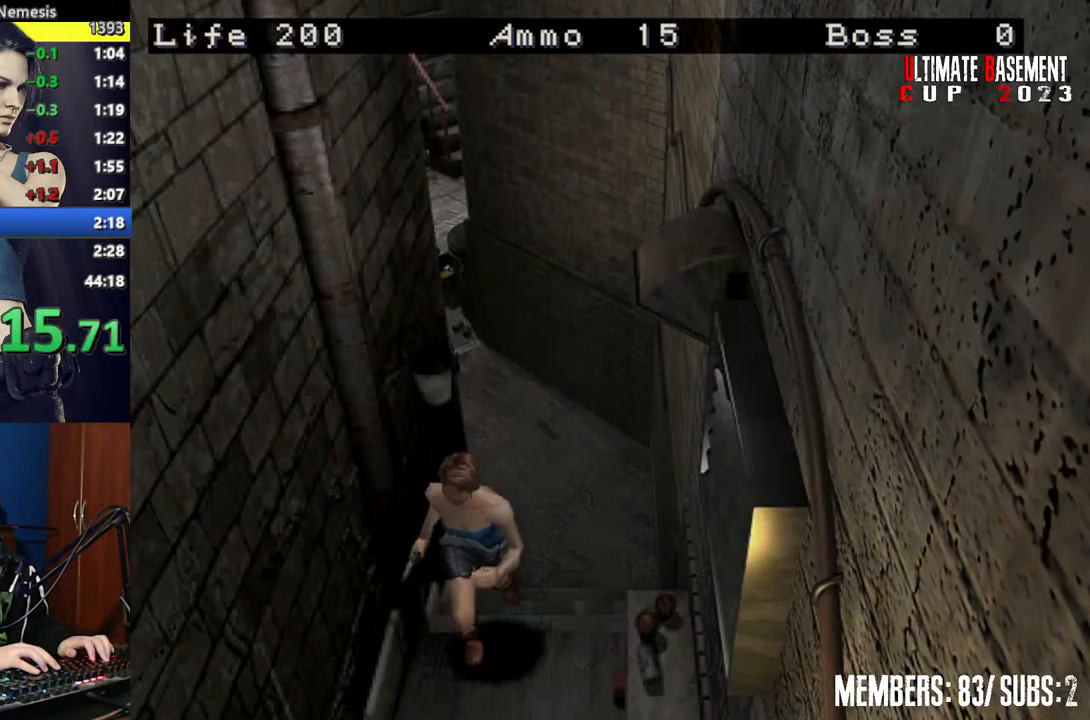
{"keys": ["shift", "w"], "events": []}
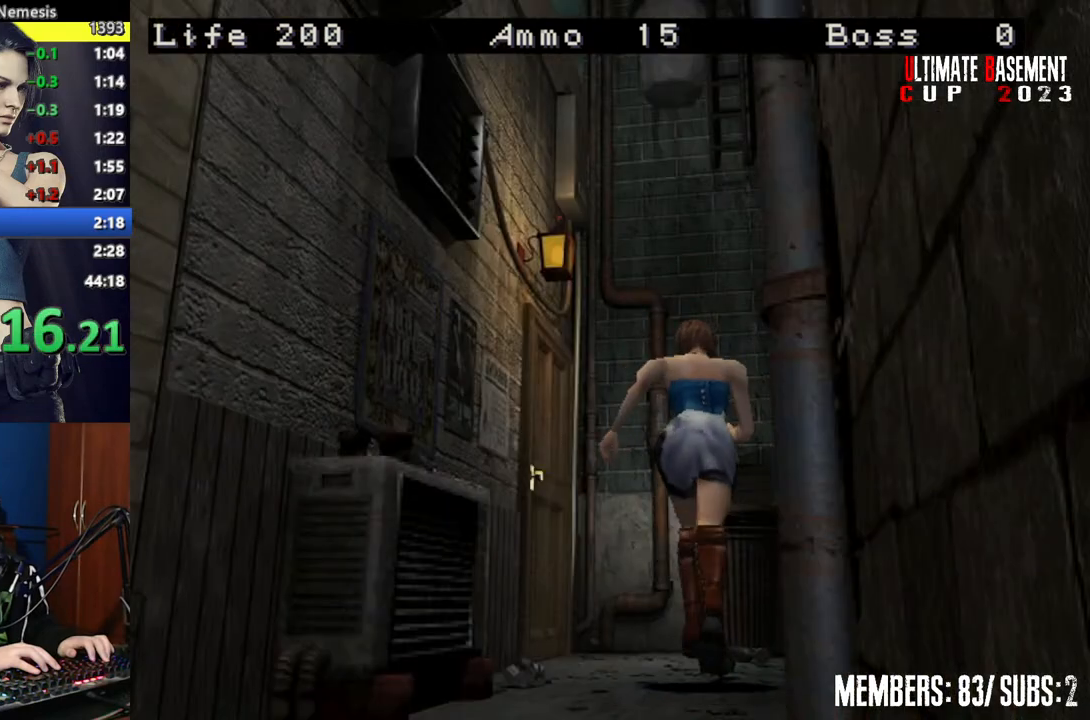
{"keys": ["a", "semicolon", "shift", "w"], "events": [[50, "a", "down"], [317, "semicolon", "down"]]}
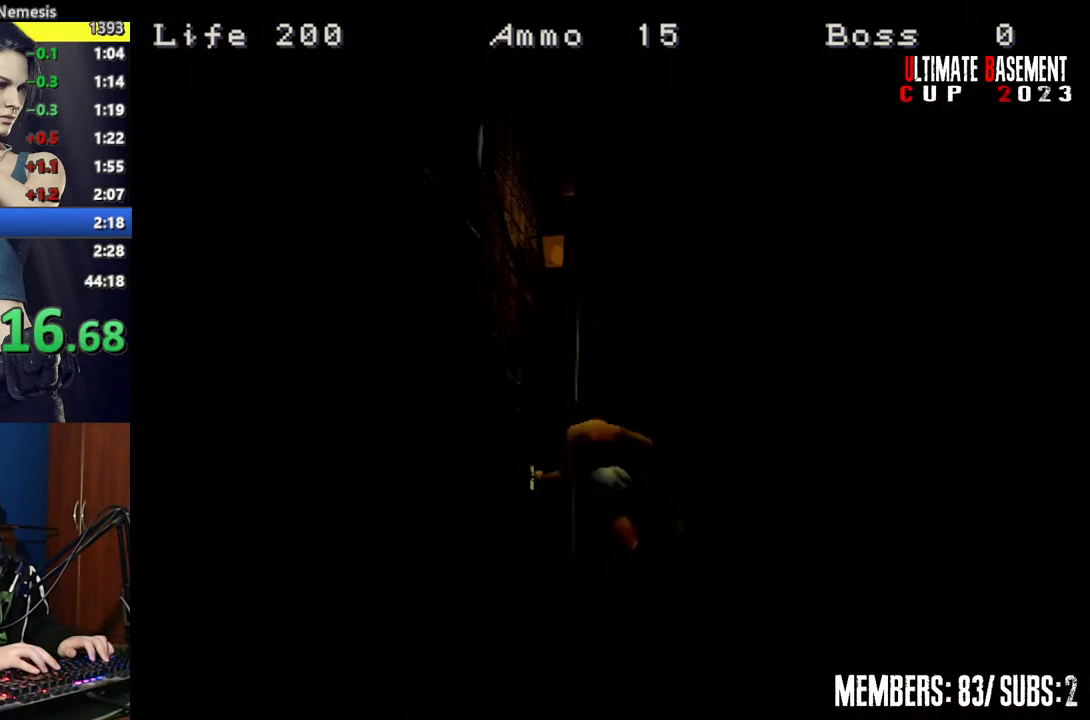
{"keys": ["s"], "events": [[50, "a", "up"], [150, "w", "up"], [200, "semicolon", "up"], [250, "shift", "up"], [467, "s", "down"]]}
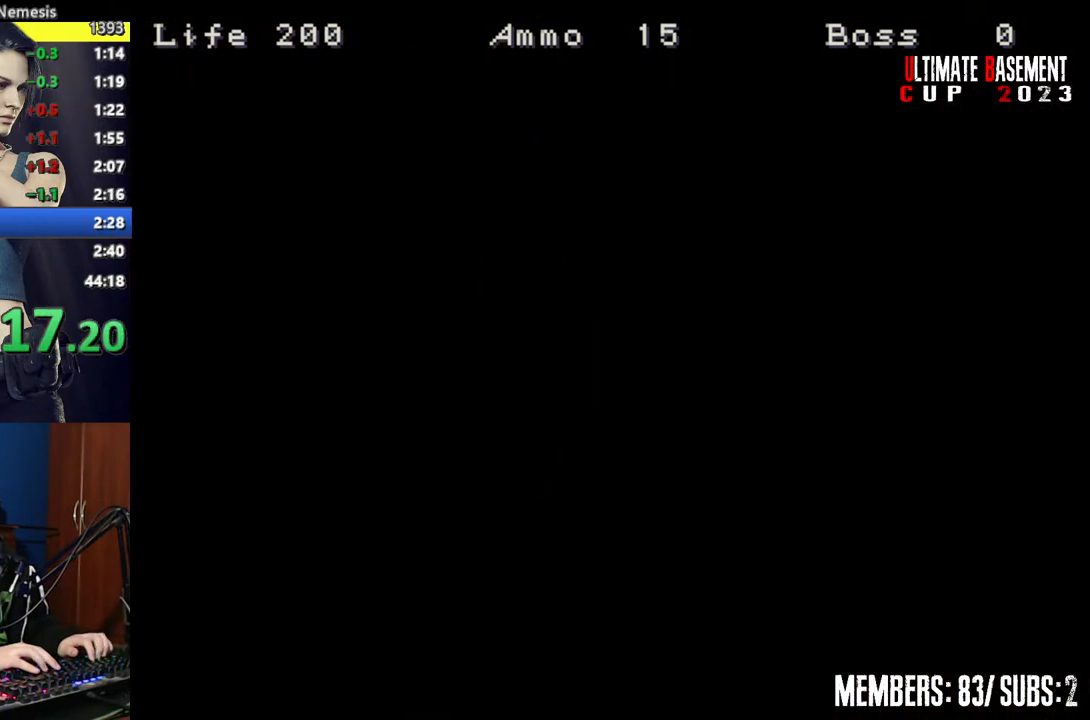
{"keys": ["s"], "events": []}
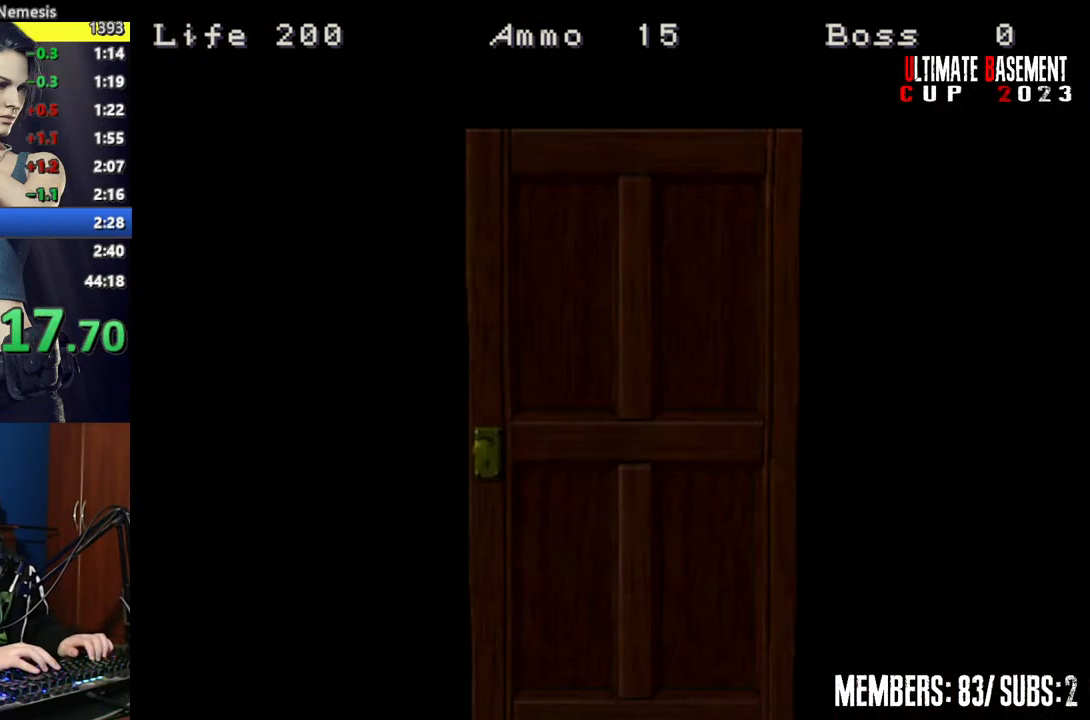
{"keys": ["s"], "events": [[217, "space", "down"], [317, "space", "up"], [400, "space", "down"], [500, "space", "up"]]}
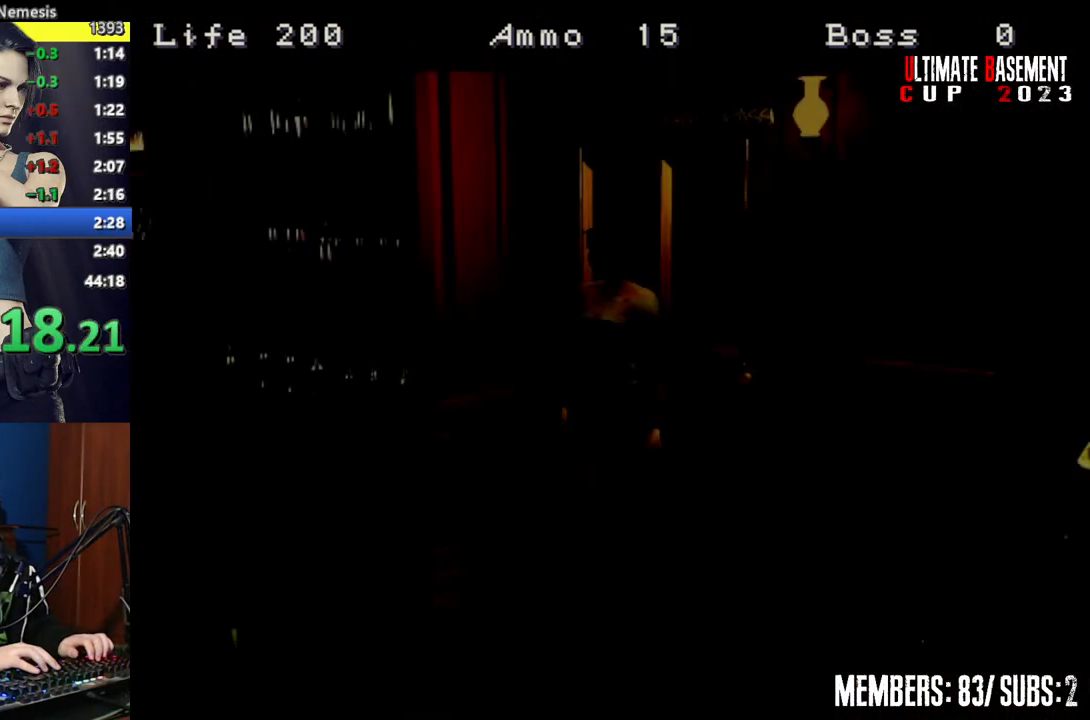
{"keys": ["s"], "events": [[150, "space", "down"], [200, "space", "up"], [300, "space", "down"], [400, "space", "up"]]}
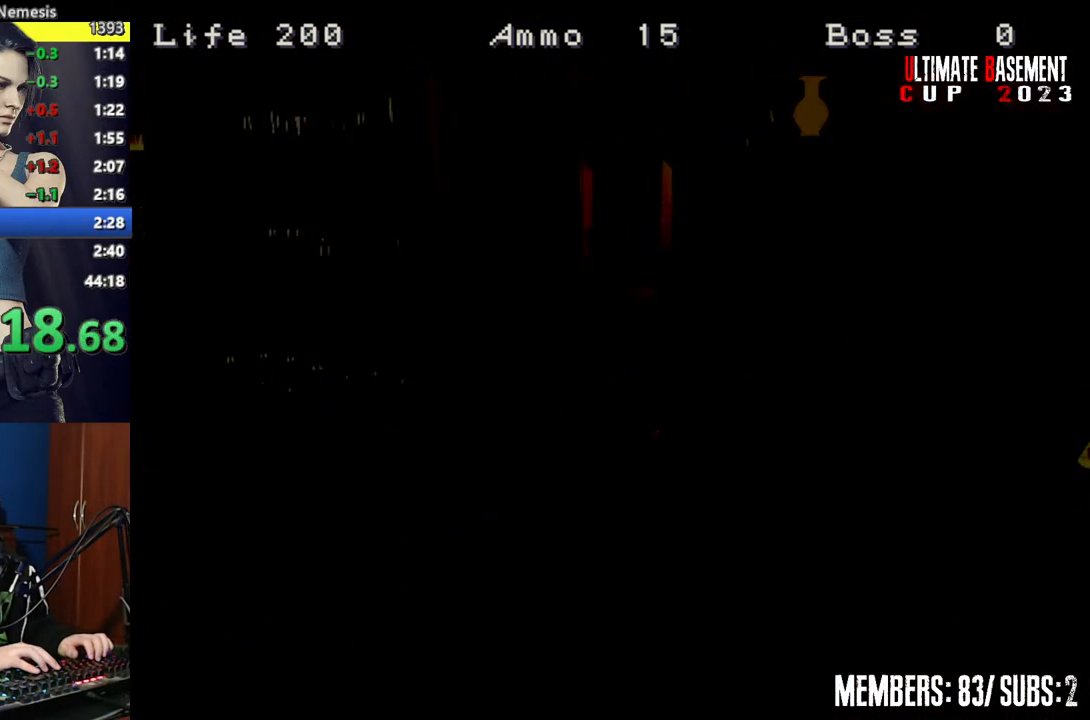
{"keys": ["s", "shift"], "events": [[450, "shift", "down"]]}
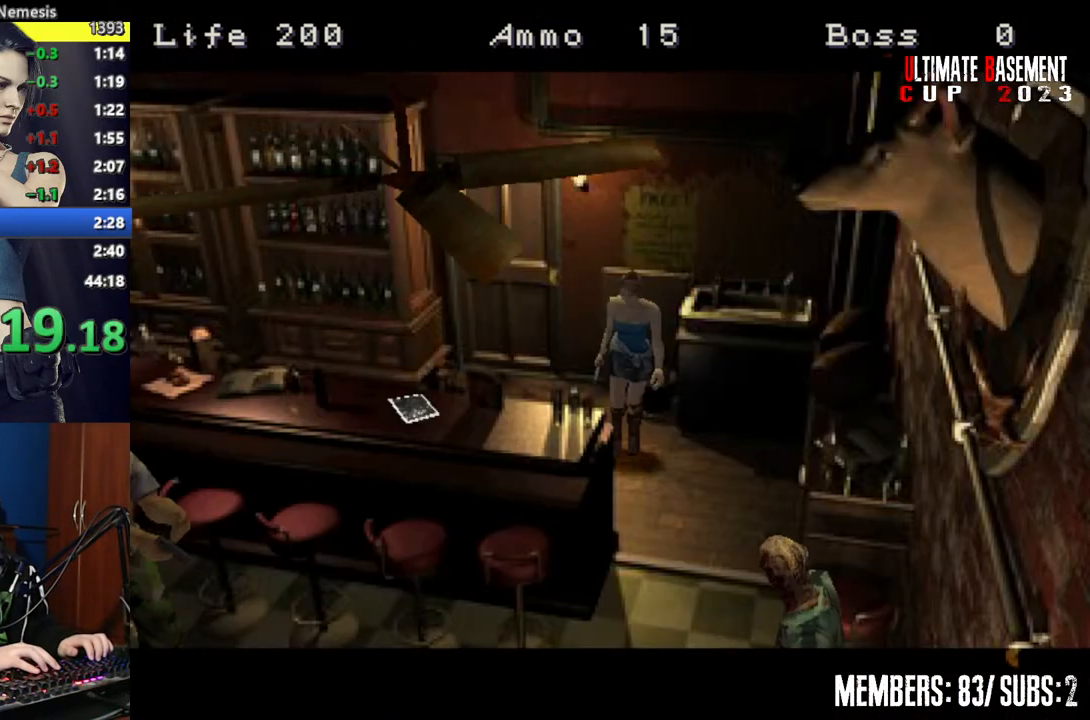
{"keys": ["d", "semicolon", "shift", "w"], "events": [[100, "s", "up"], [167, "w", "down"], [217, "d", "down"], [500, "semicolon", "down"]]}
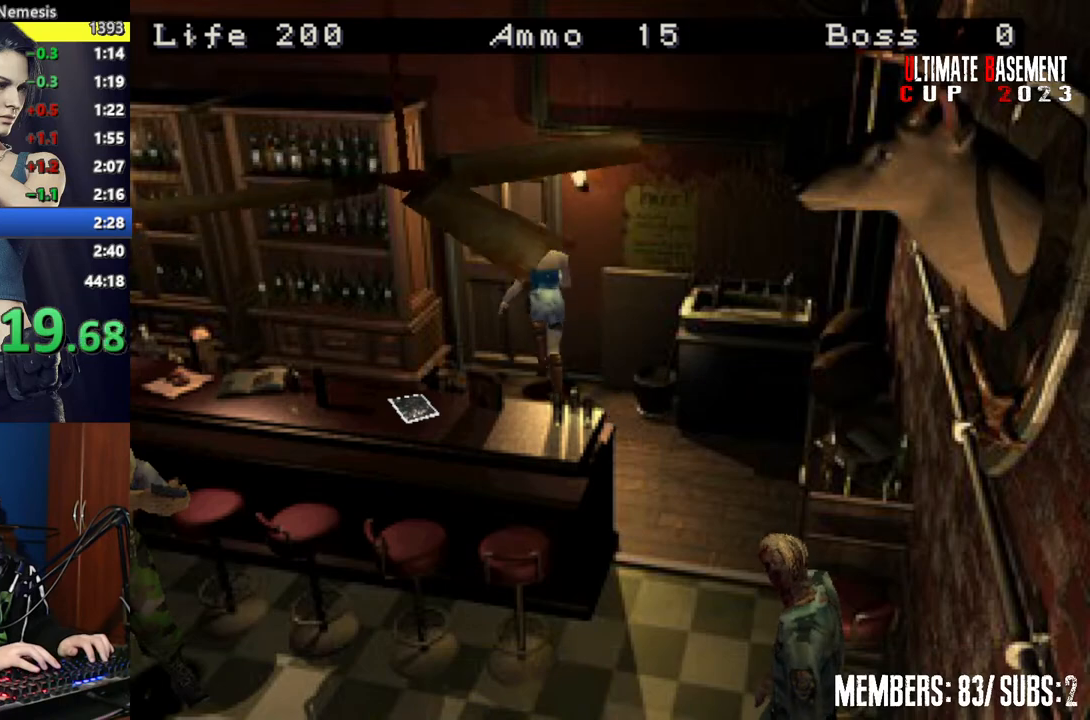
{"keys": ["shift"], "events": [[100, "d", "up"], [100, "semicolon", "up"], [200, "w", "up"], [250, "semicolon", "down"], [300, "semicolon", "up"], [417, "space", "down"], [467, "space", "up"]]}
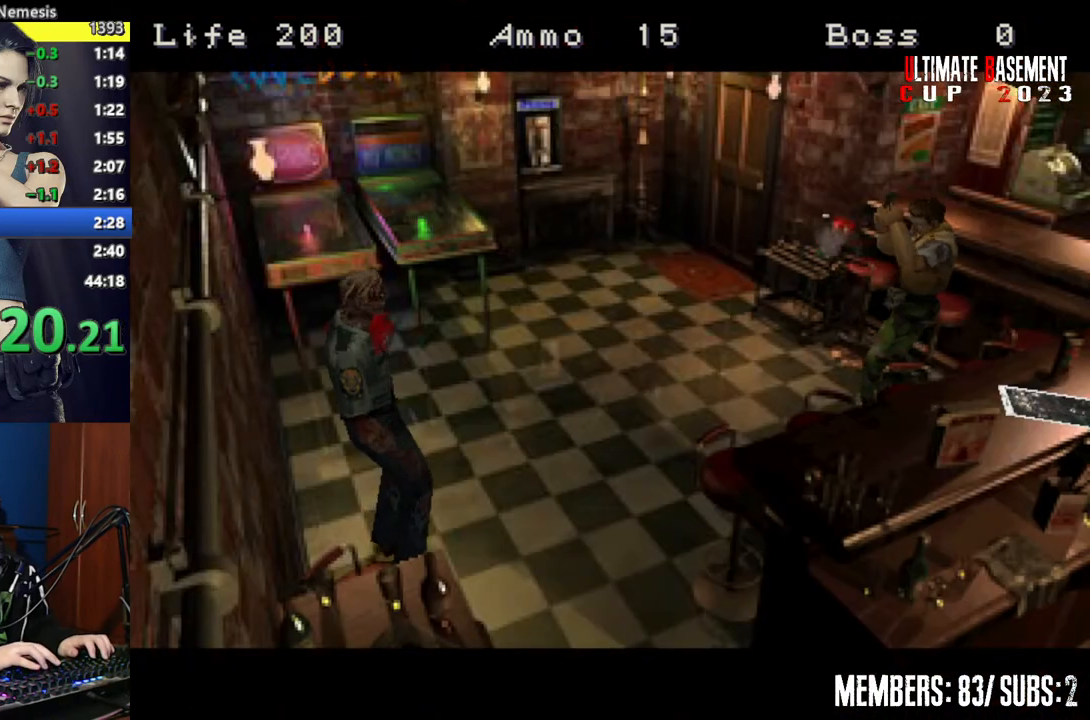
{"keys": ["shift"], "events": [[117, "space", "down"], [150, "space", "up"], [300, "space", "down"], [350, "space", "up"], [450, "space", "down"], [500, "space", "up"]]}
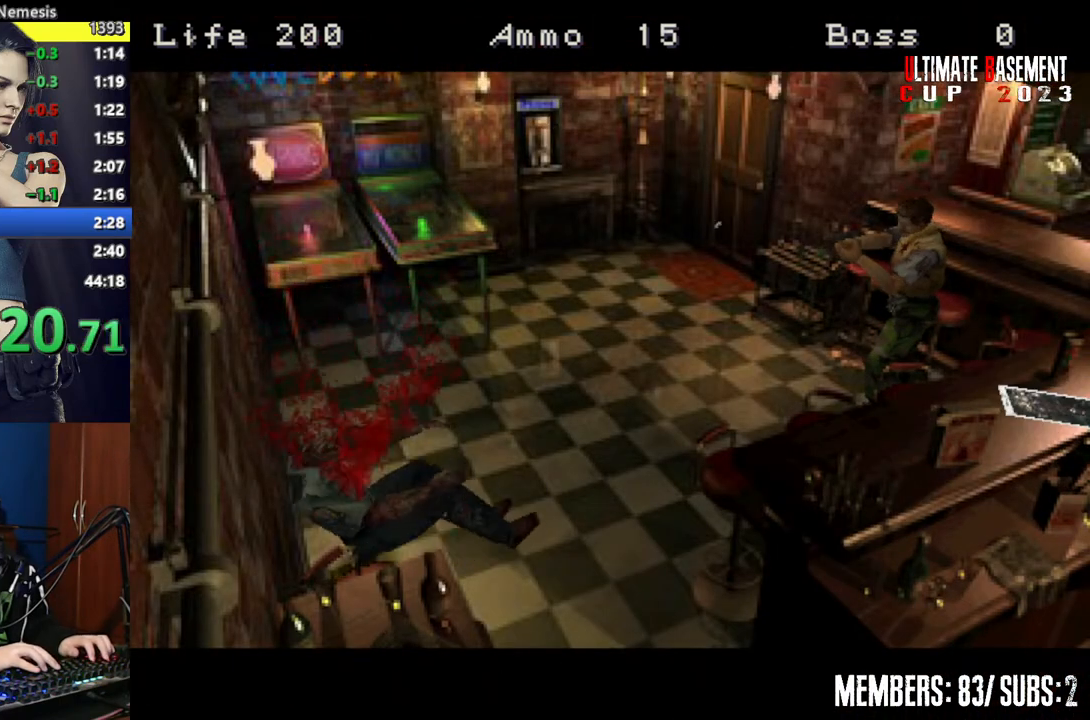
{"keys": ["shift", "space"], "events": [[117, "space", "down"], [167, "space", "up"], [317, "space", "down"], [350, "space", "up"], [500, "space", "down"]]}
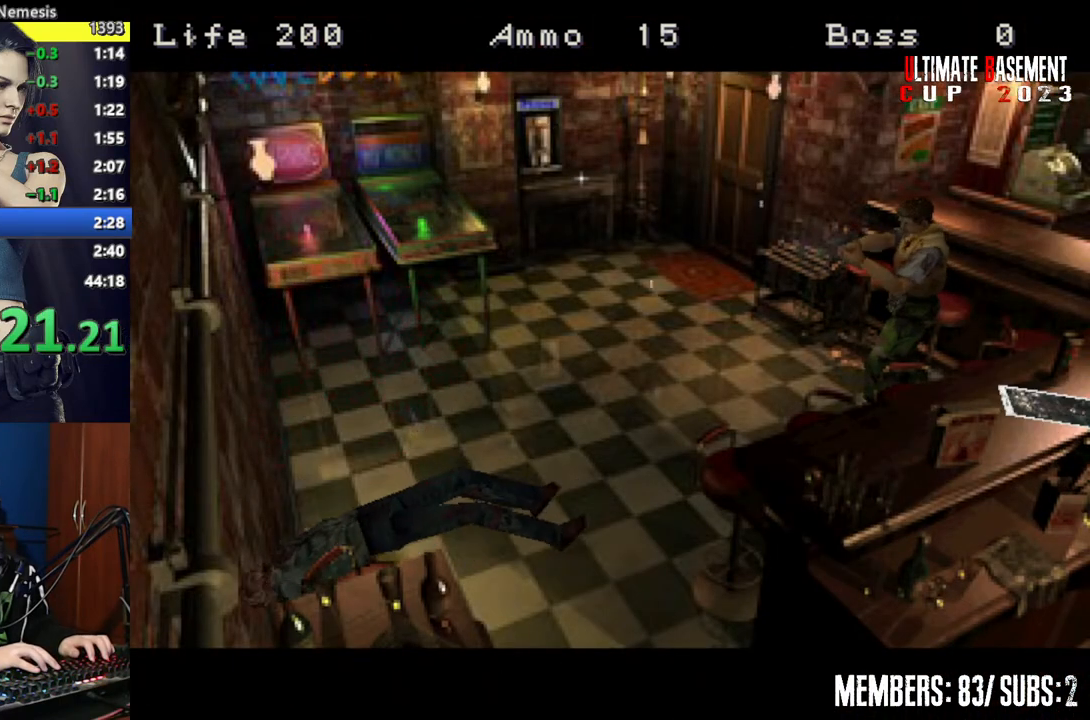
{"keys": ["shift", "space"], "events": [[50, "space", "up"], [150, "space", "down"], [200, "space", "up"], [300, "space", "down"], [367, "space", "up"], [467, "space", "down"]]}
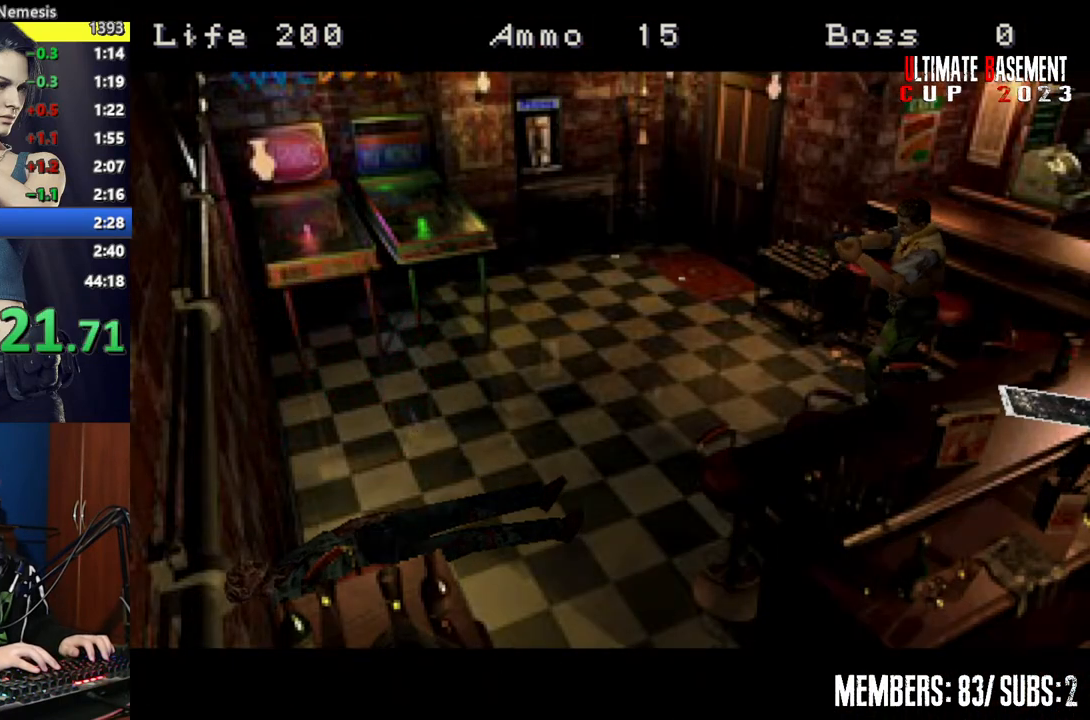
{"keys": ["shift", "w"], "events": [[67, "space", "up"], [150, "space", "down"], [200, "space", "up"], [500, "w", "down"]]}
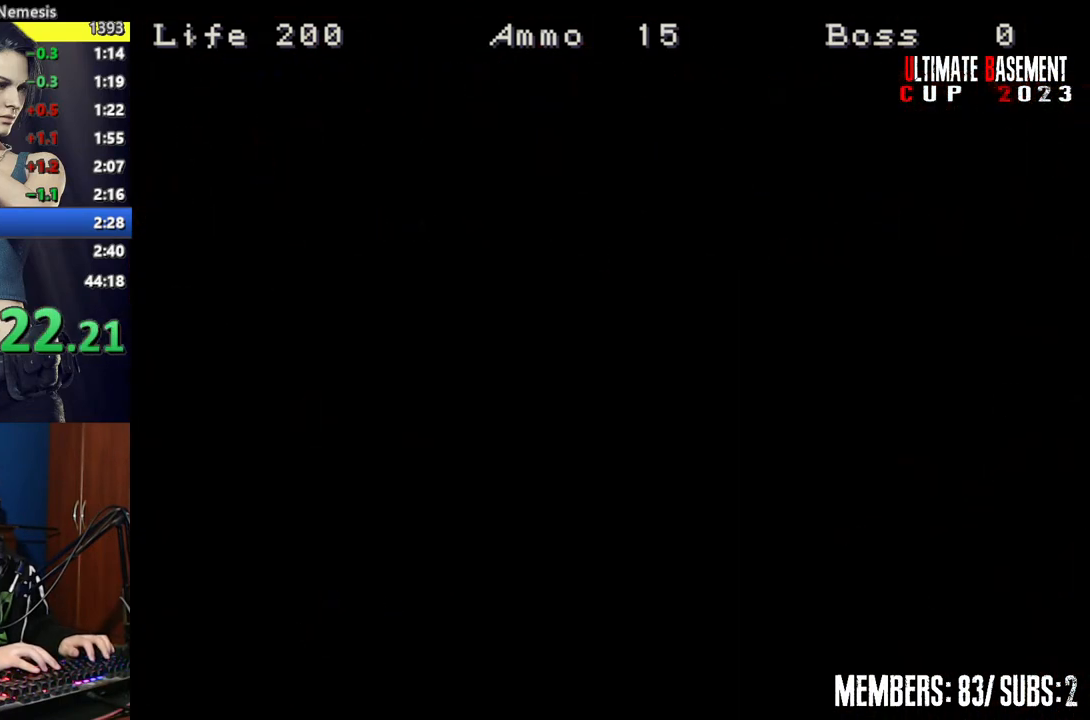
{"keys": ["shift", "w"], "events": [[50, "a", "down"], [500, "a", "up"]]}
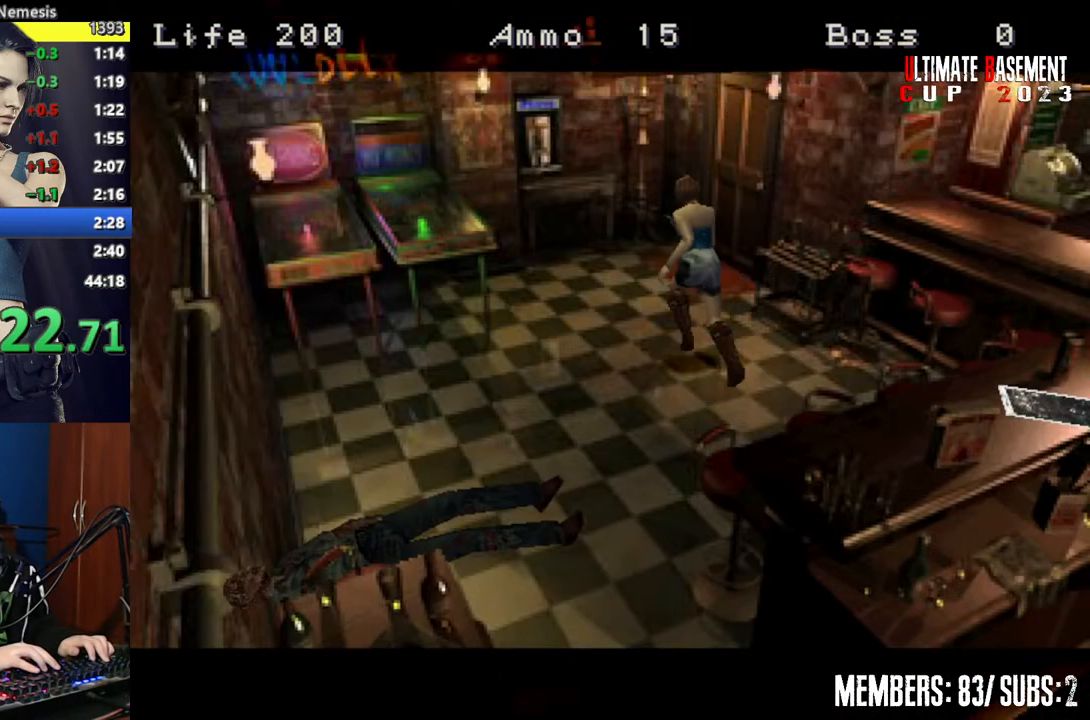
{"keys": ["shift", "w"], "events": []}
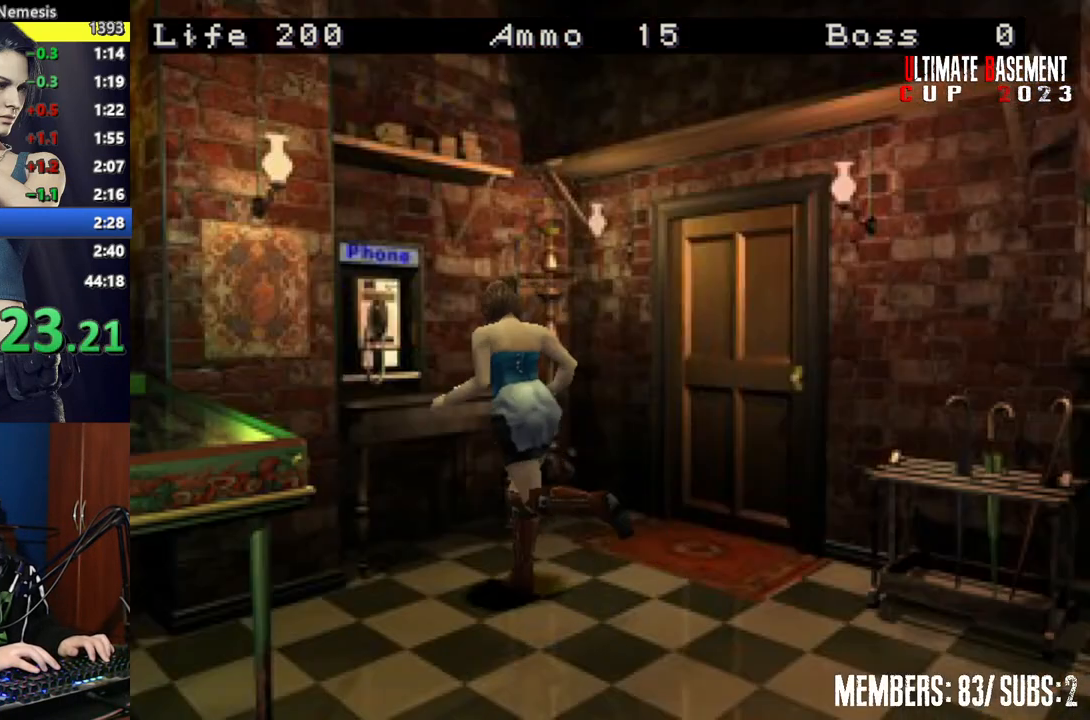
{"keys": ["shift"], "events": [[67, "d", "down"], [200, "semicolon", "down"], [300, "d", "up"], [300, "w", "up"], [350, "semicolon", "up"]]}
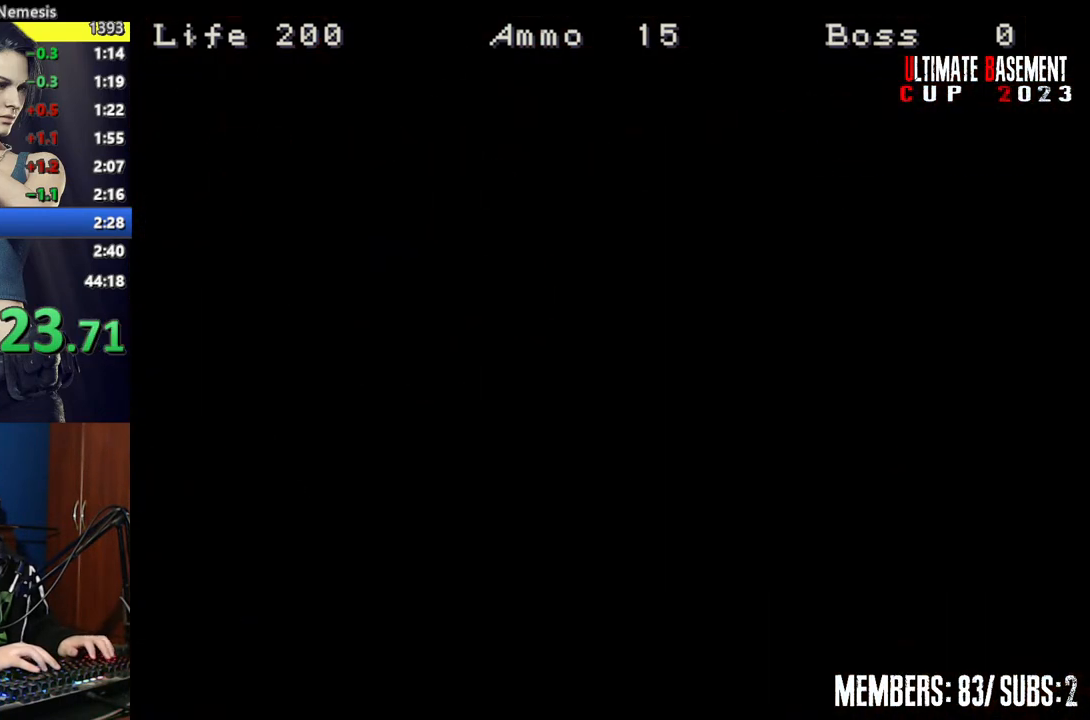
{"keys": ["q", "shift"], "events": [[500, "q", "down"]]}
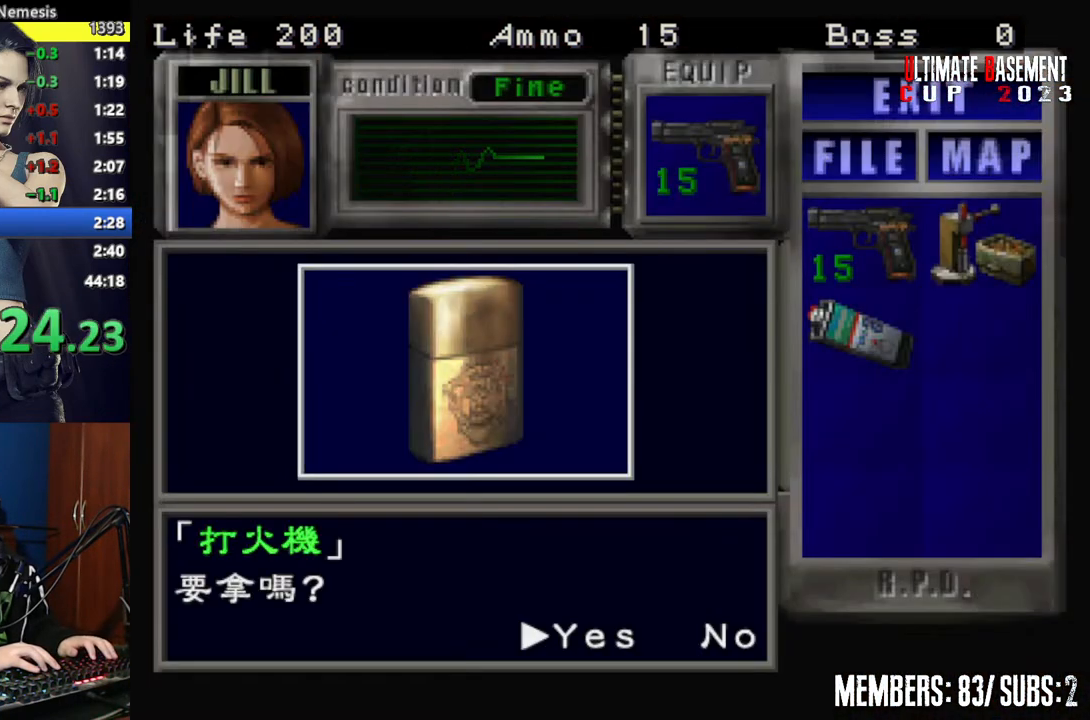
{"keys": ["shift"], "events": [[50, "semicolon", "down"], [150, "q", "up"], [150, "semicolon", "up"], [250, "semicolon", "down"], [300, "semicolon", "up"], [417, "semicolon", "down"], [467, "semicolon", "up"]]}
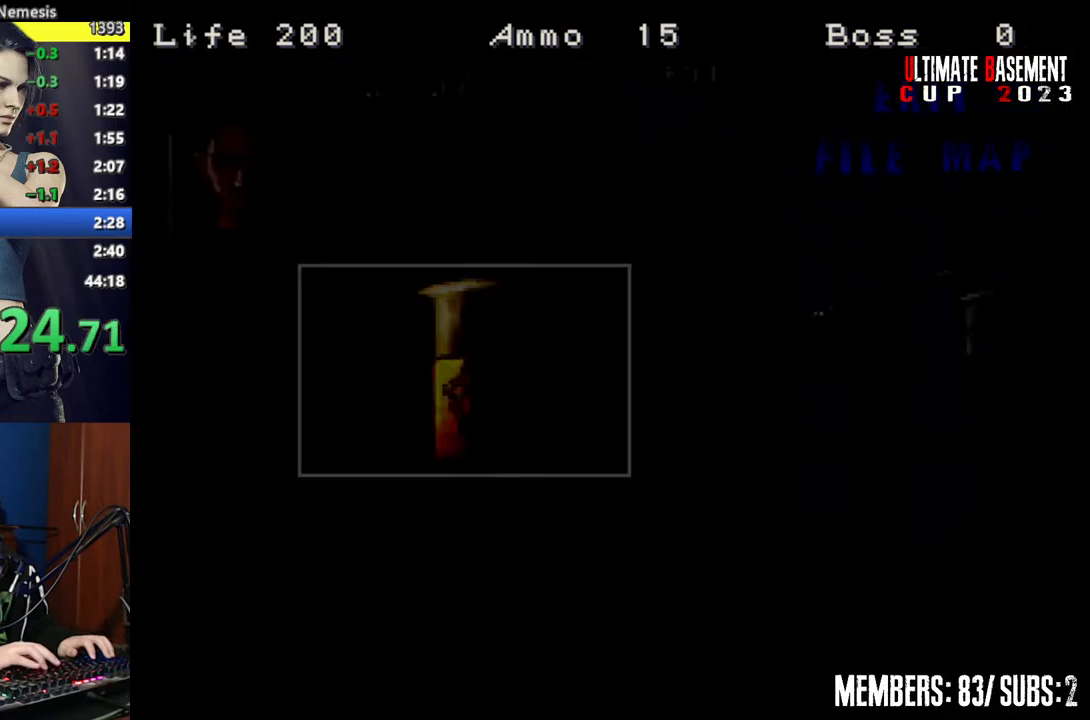
{"keys": ["shift"], "events": [[17, "shift", "up"], [150, "s", "down"], [250, "shift", "down"], [350, "s", "up"]]}
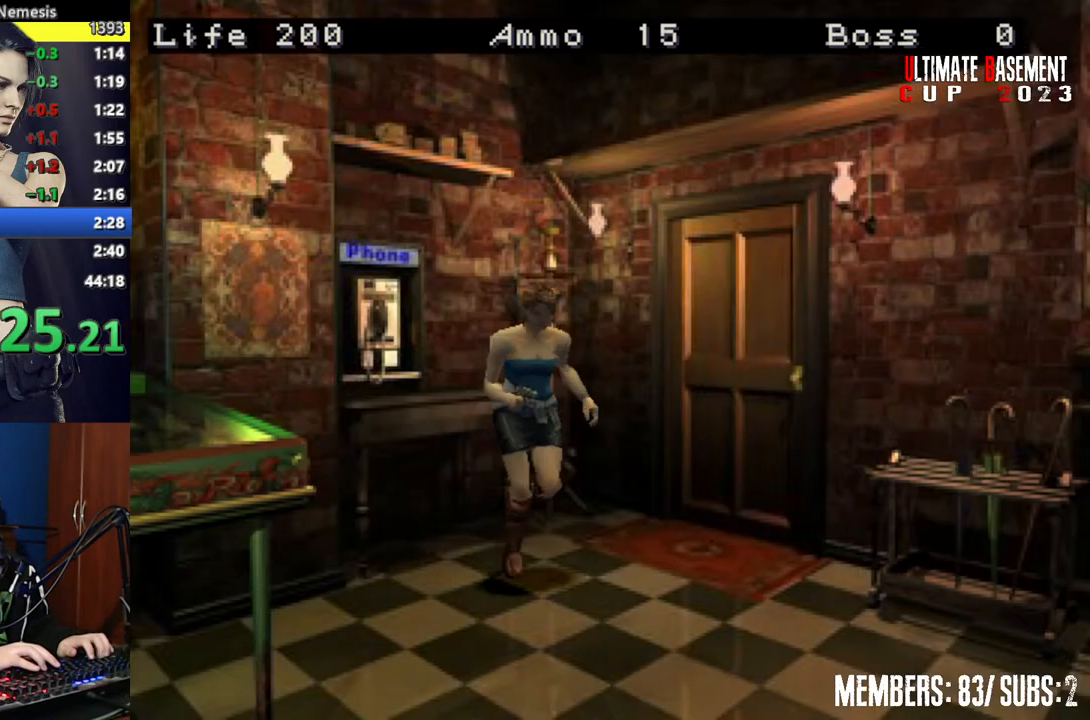
{"keys": ["shift", "w"], "events": [[50, "w", "down"]]}
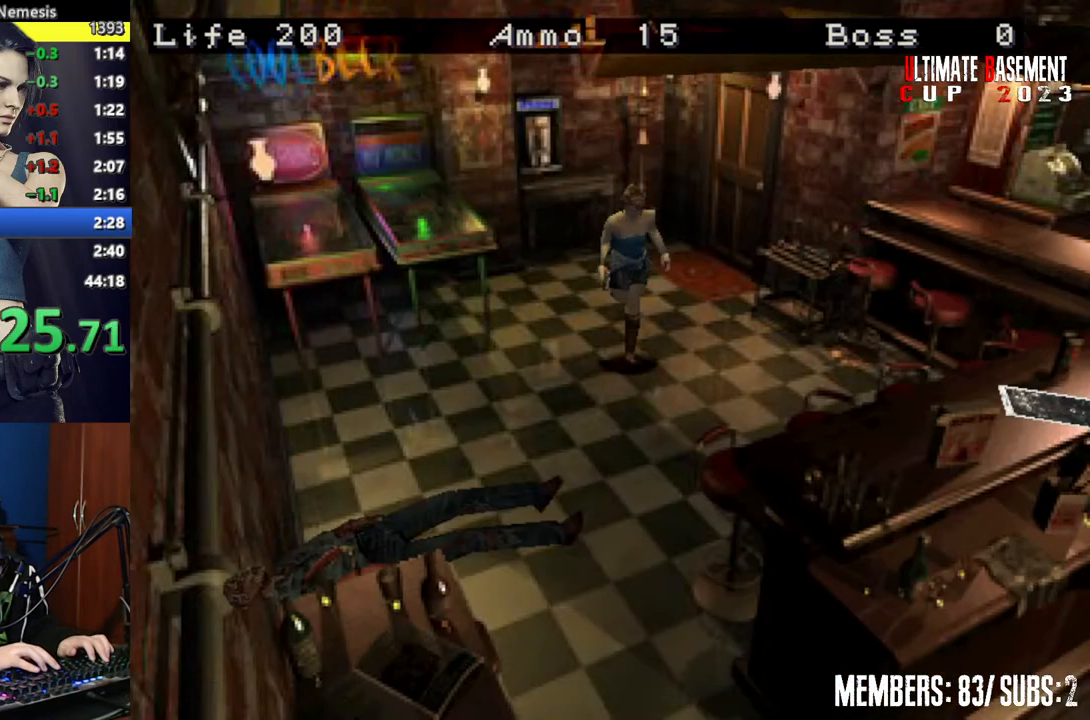
{"keys": ["shift", "w"], "events": []}
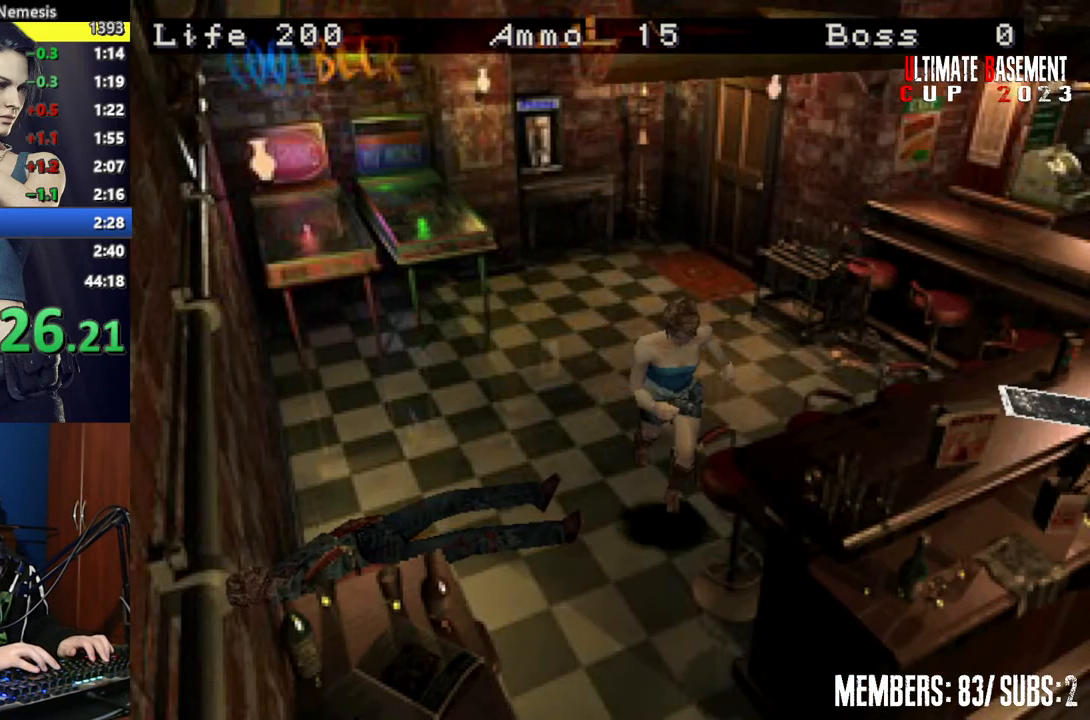
{"keys": ["a", "shift", "w"], "events": [[300, "a", "down"]]}
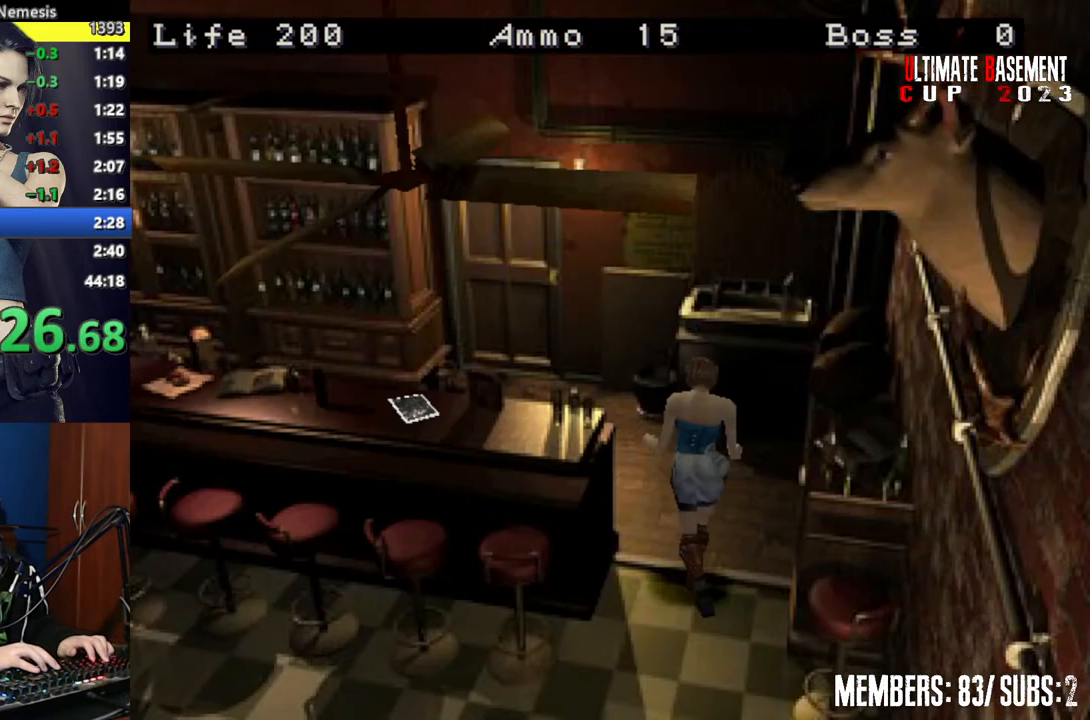
{"keys": ["shift", "w"], "events": [[167, "a", "up"]]}
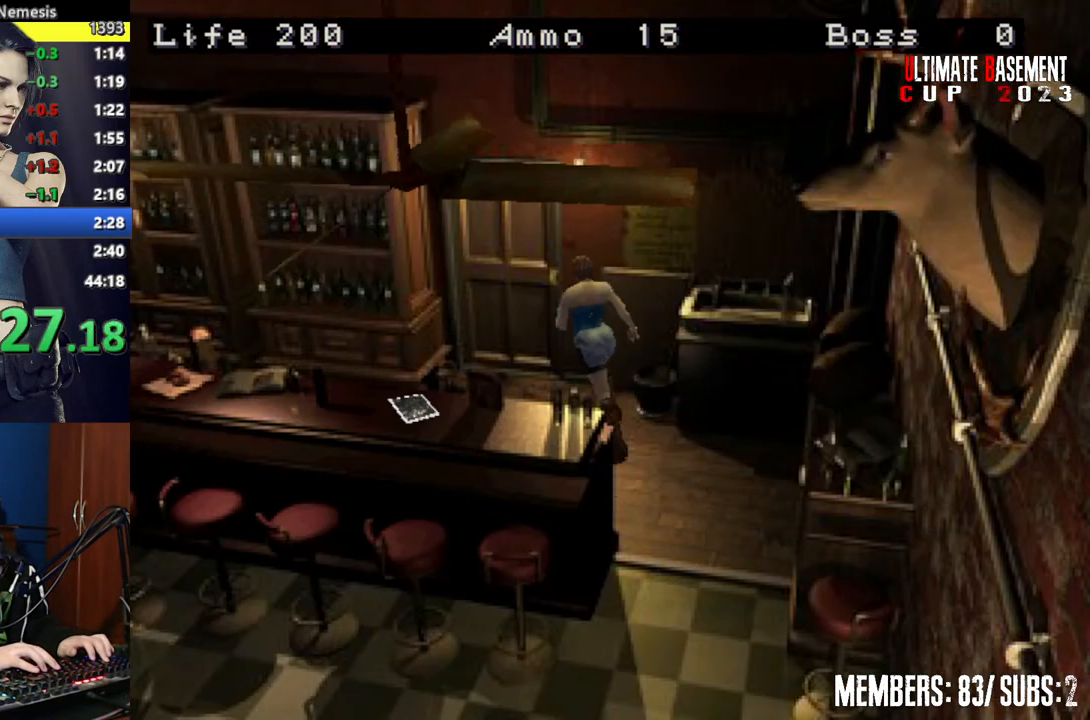
{"keys": ["shift"], "events": [[100, "semicolon", "down"], [467, "semicolon", "up"], [467, "w", "up"]]}